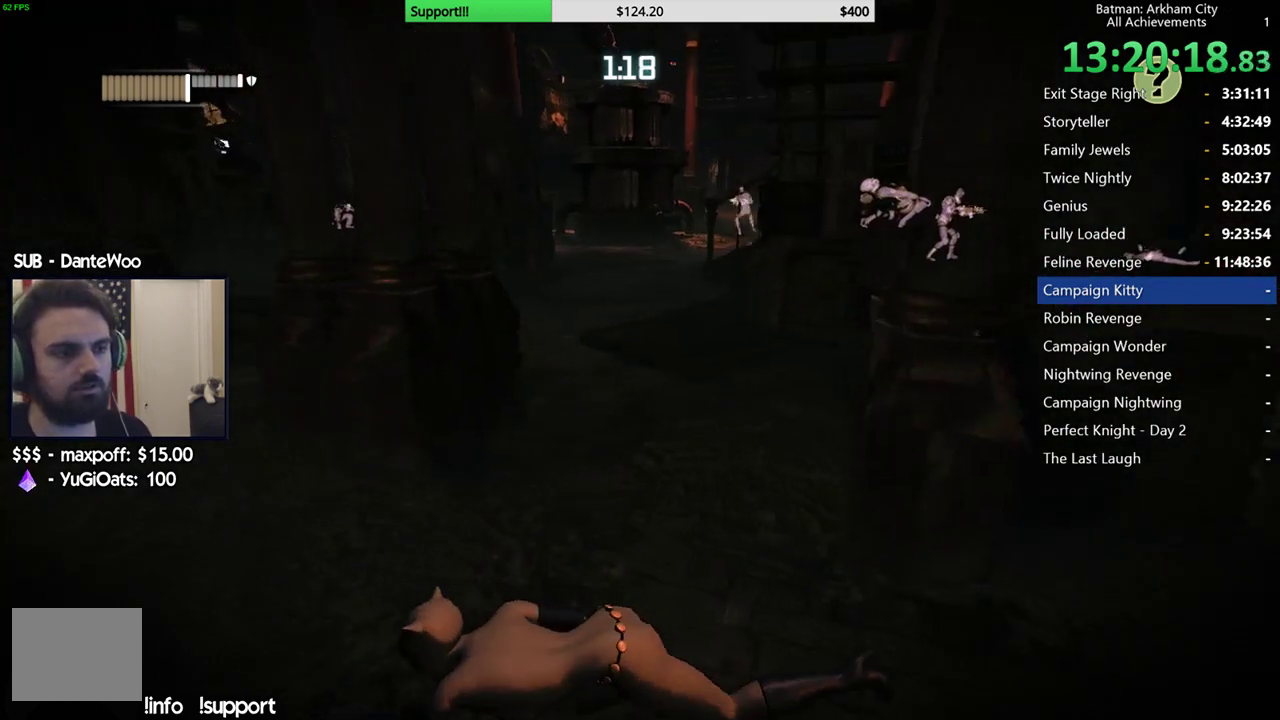
Gameplay with a controller (Xbox layout); each line is a JSON object with the inputs held at the frame after it. "events" lists button and stick changes between this image and that frame as [ms after this image, input, new state], when the widget could be followed in between. Not read: L1.
{"buttons": ["R2"], "left_stick": "up-left", "right_stick": "right", "events": [[217, "left_stick", "up-left"]]}
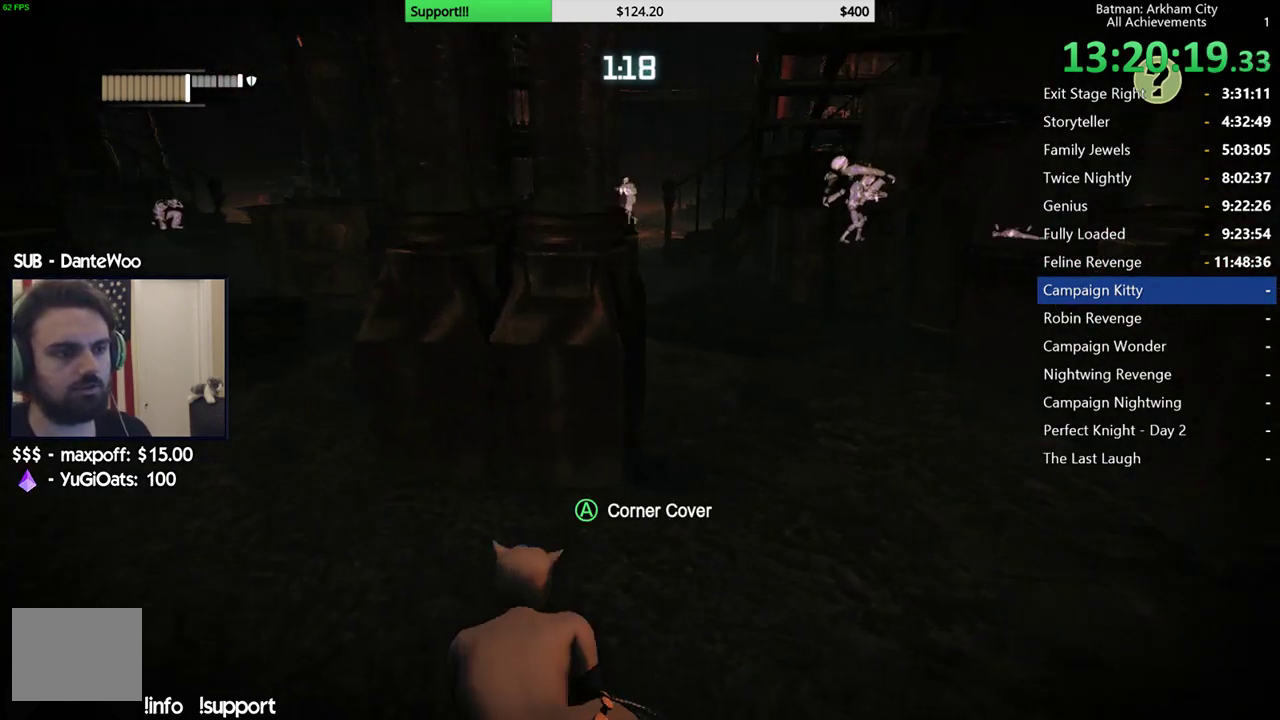
{"buttons": ["R2"], "left_stick": "center", "right_stick": "center", "events": [[33, "right_stick", "center"], [133, "left_stick", "up"], [367, "left_stick", "center"]]}
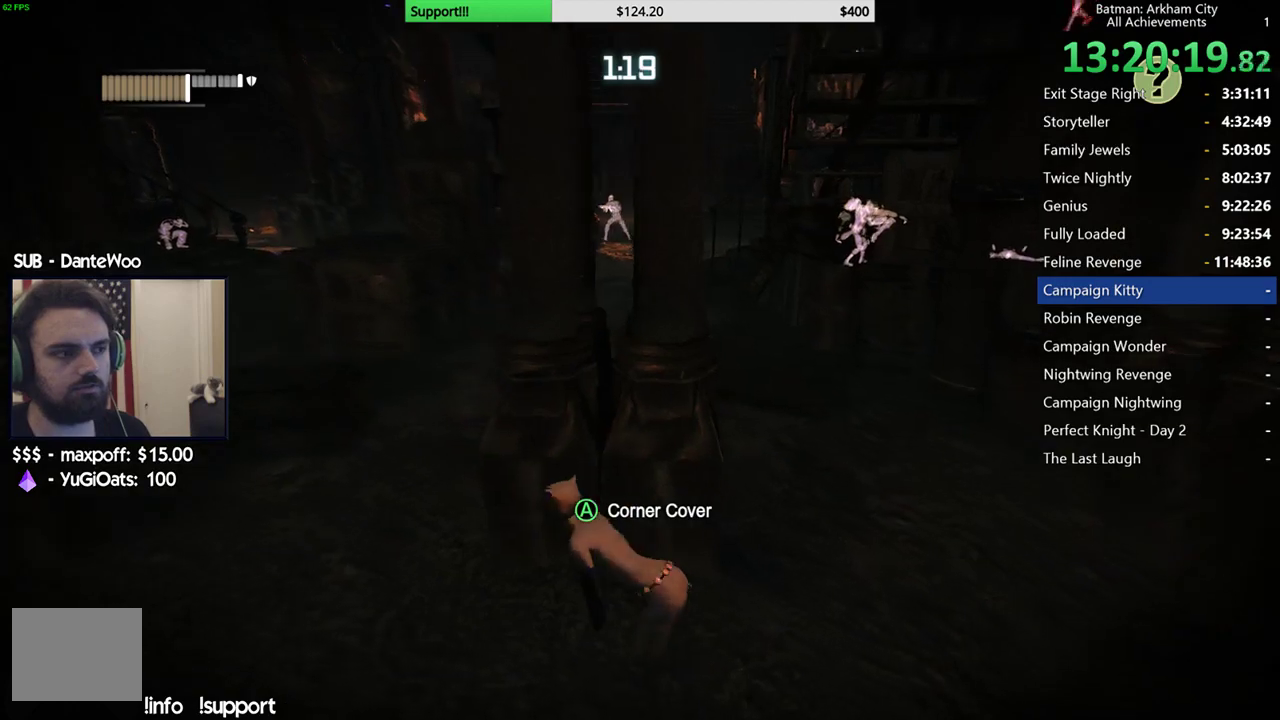
{"buttons": ["R2"], "left_stick": "left", "right_stick": "center", "events": [[250, "right_stick", "right"], [317, "left_stick", "left"], [467, "right_stick", "center"]]}
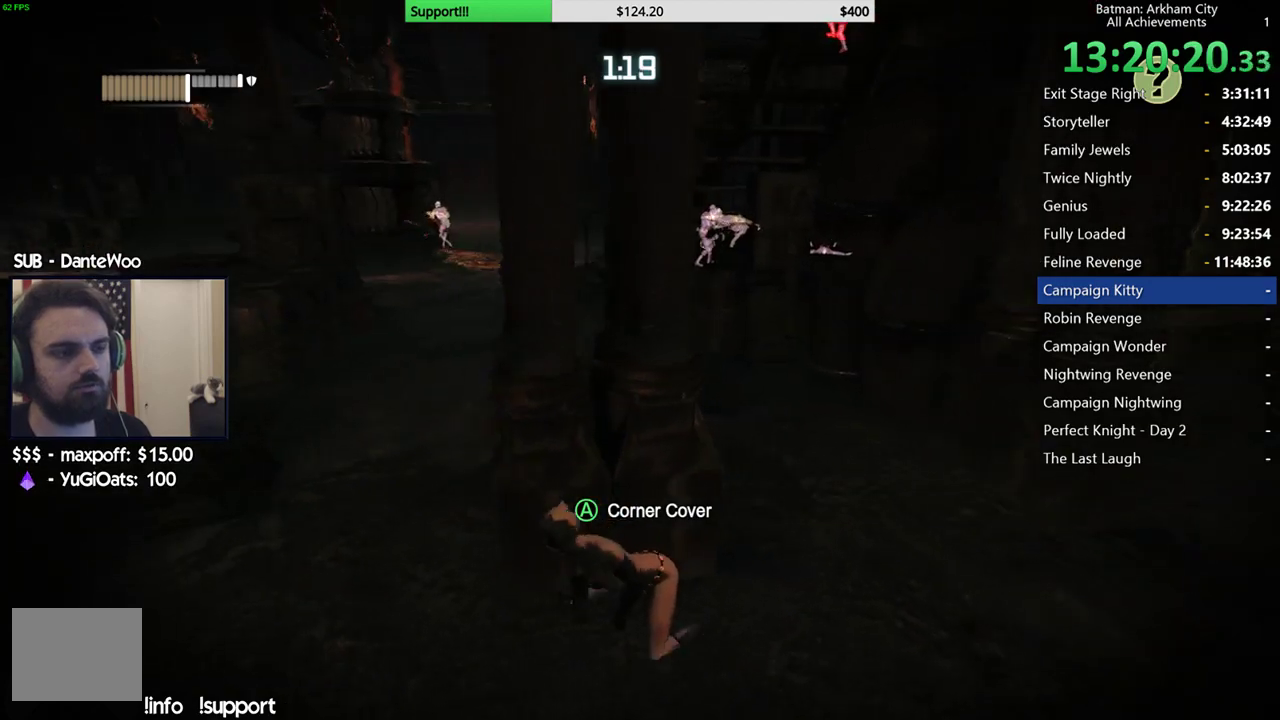
{"buttons": ["R2"], "left_stick": "up-left", "right_stick": "center", "events": [[200, "left_stick", "up-left"], [300, "right_stick", "right"], [500, "right_stick", "center"]]}
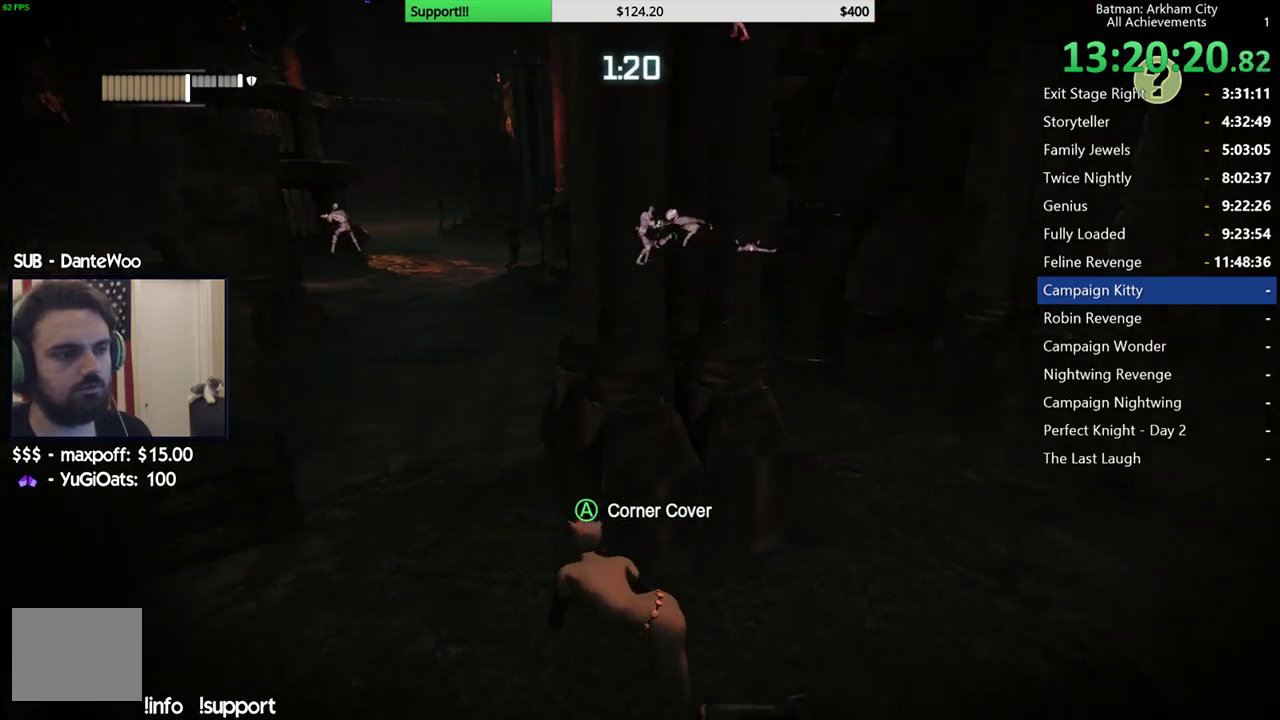
{"buttons": ["R2"], "left_stick": "right", "right_stick": "center", "events": [[50, "left_stick", "up"], [117, "left_stick", "up-right"], [117, "right_stick", "up"], [167, "left_stick", "right"], [433, "right_stick", "center"]]}
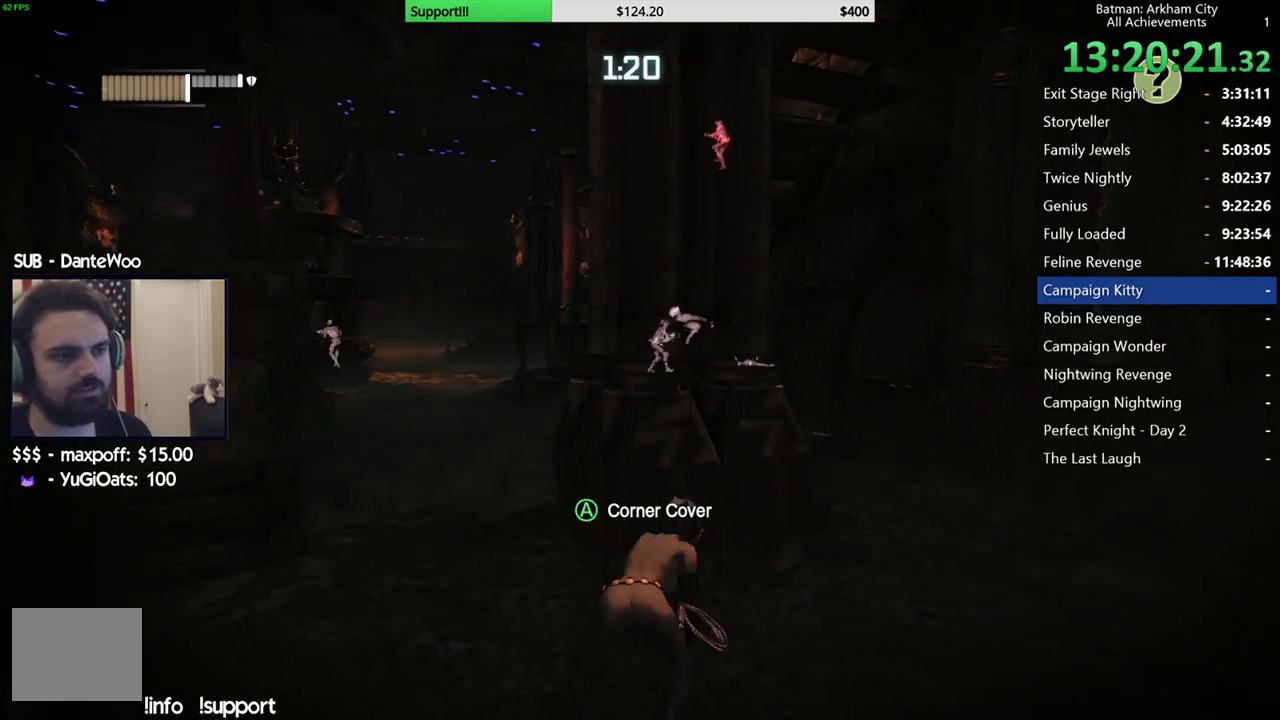
{"buttons": ["R2"], "left_stick": "up-right", "right_stick": "left", "events": [[183, "left_stick", "up-right"], [233, "right_stick", "left"]]}
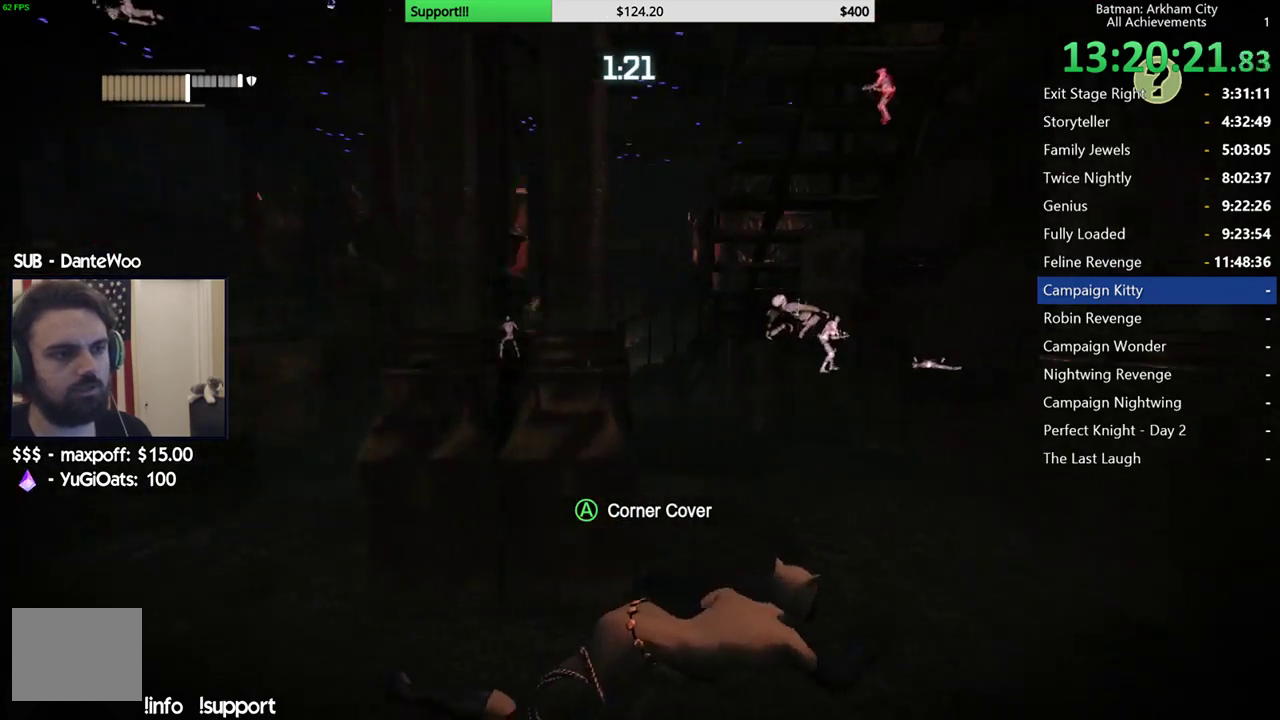
{"buttons": ["R2"], "left_stick": "up", "right_stick": "center", "events": [[33, "right_stick", "center"], [150, "right_stick", "down-left"], [417, "right_stick", "center"], [467, "left_stick", "up"]]}
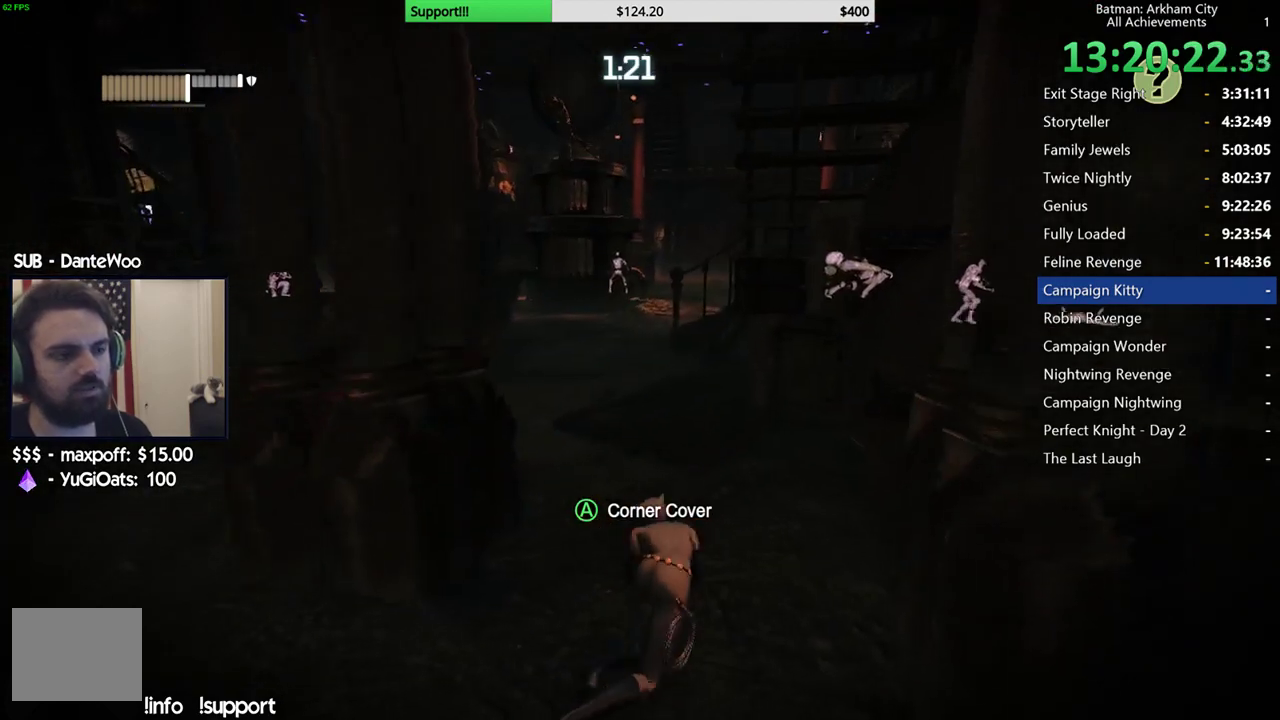
{"buttons": ["R2"], "left_stick": "up", "right_stick": "center", "events": [[217, "right_stick", "down"], [367, "right_stick", "center"]]}
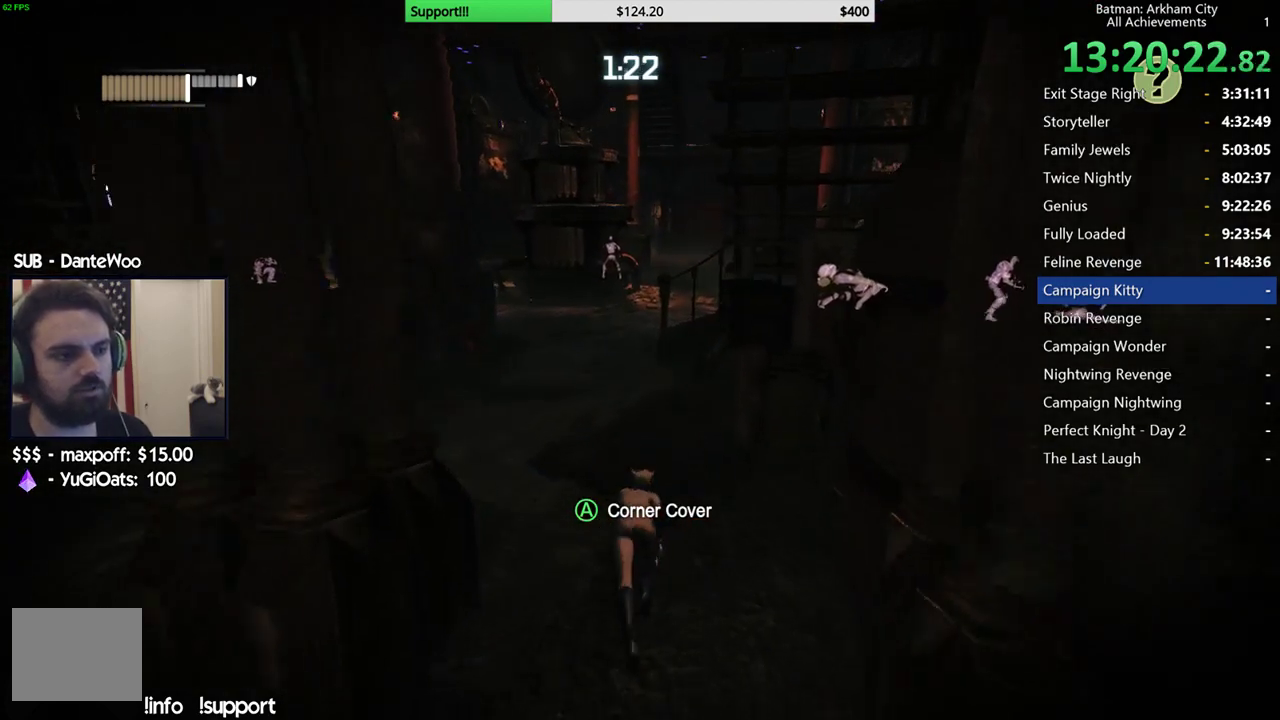
{"buttons": ["R2"], "left_stick": "up", "right_stick": "center", "events": [[17, "right_stick", "down"], [250, "right_stick", "center"]]}
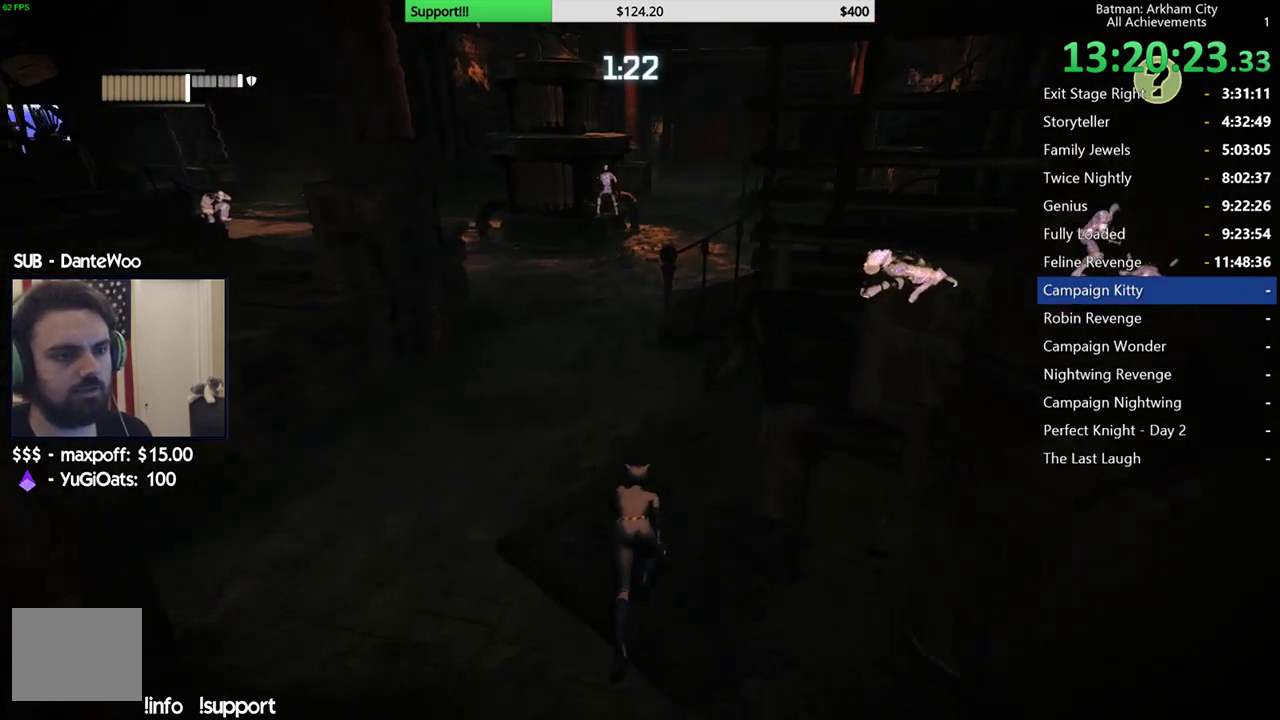
{"buttons": ["R2"], "left_stick": "up-left", "right_stick": "right", "events": [[17, "right_stick", "right"], [167, "left_stick", "up-left"]]}
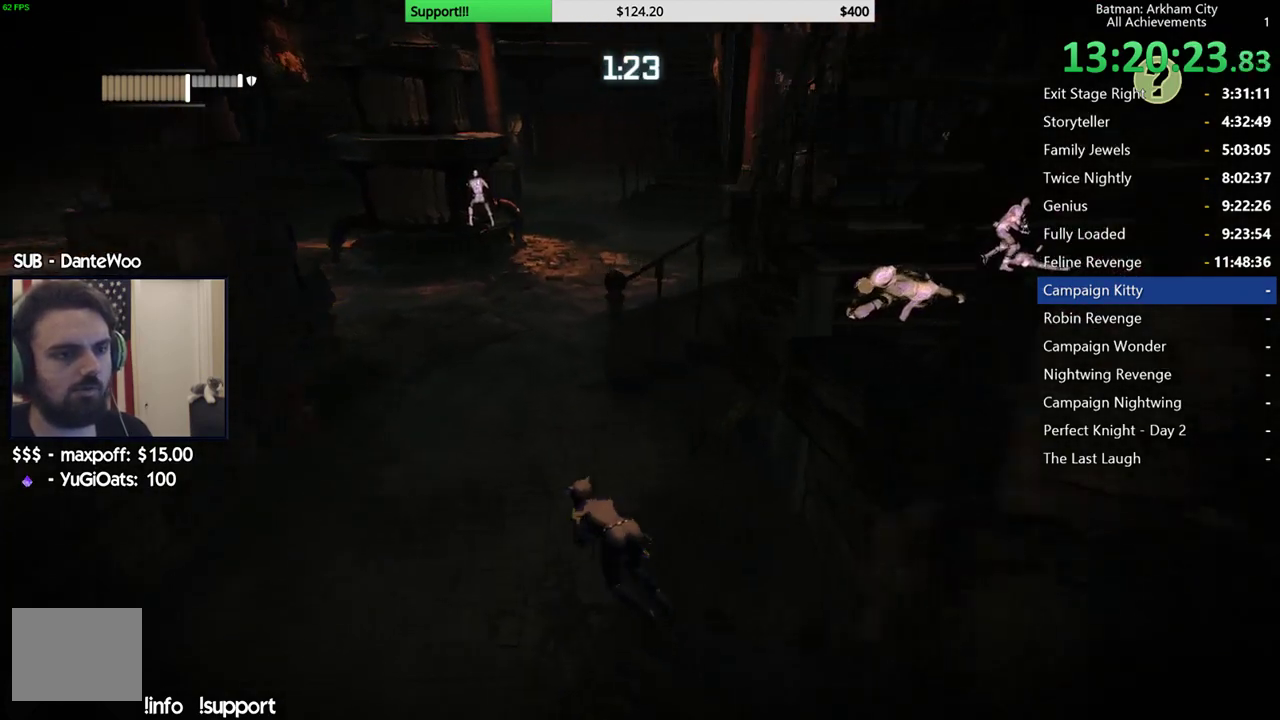
{"buttons": ["R2"], "left_stick": "up-right", "right_stick": "down-right"}
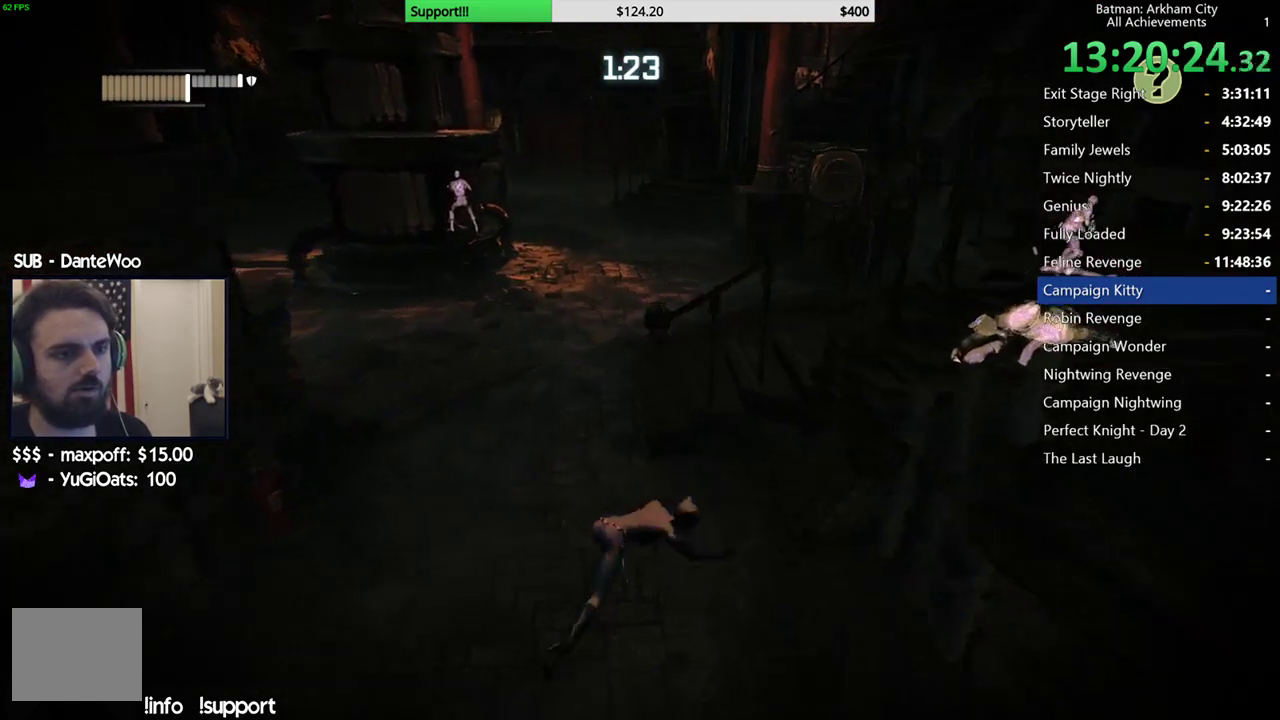
{"buttons": ["R2"], "left_stick": "center", "right_stick": "center"}
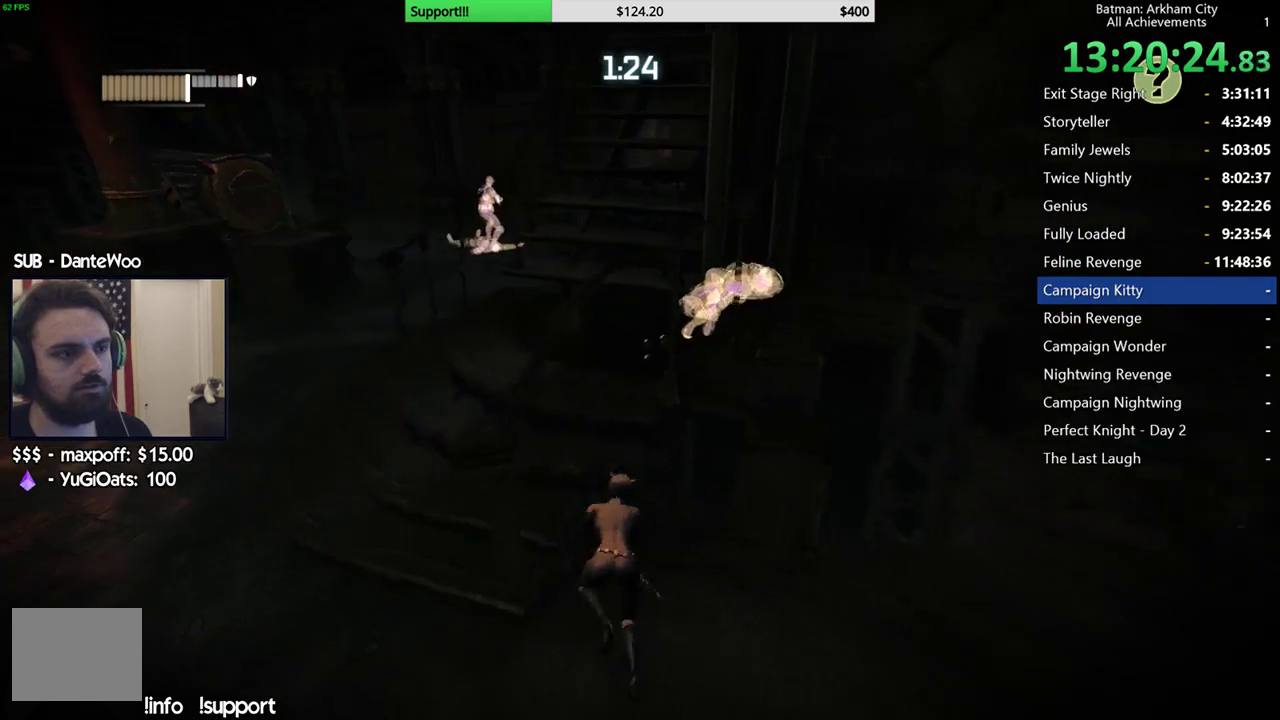
{"buttons": ["R2"], "left_stick": "down-right", "right_stick": "left", "events": [[417, "left_stick", "down-right"], [417, "right_stick", "left"]]}
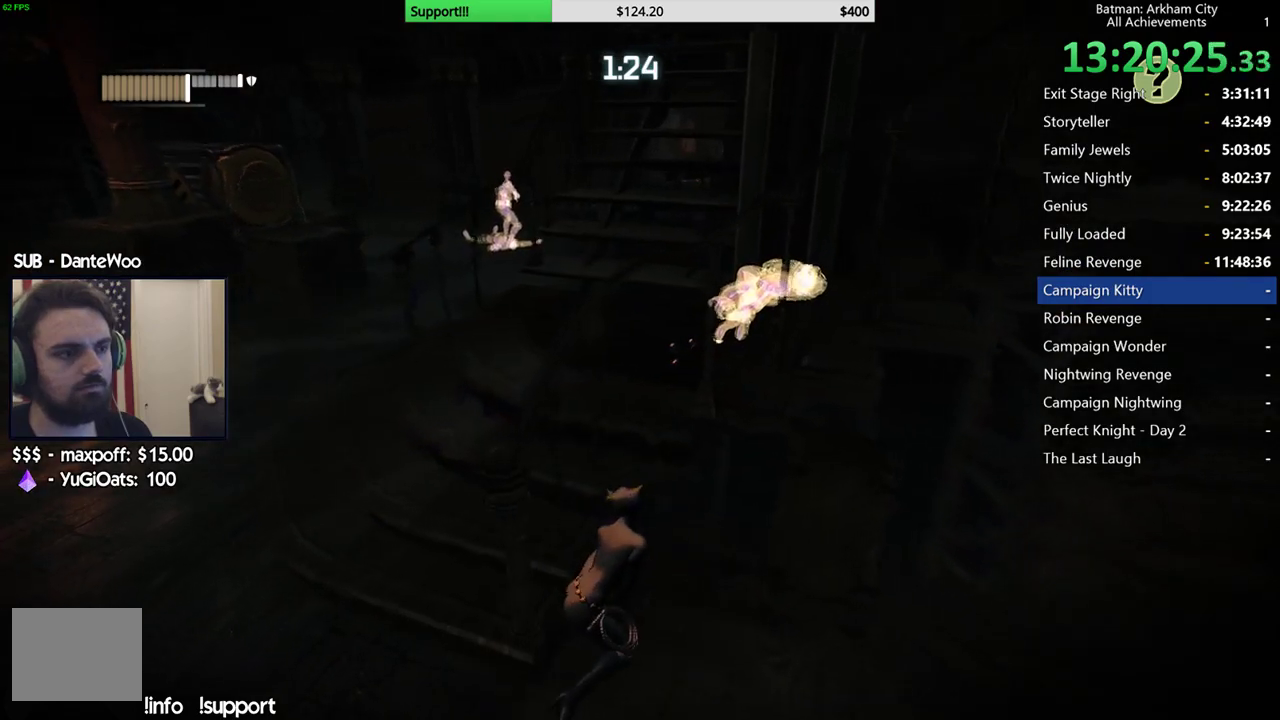
{"buttons": ["R2"], "left_stick": "down-right", "right_stick": "center", "events": [[433, "right_stick", "center"]]}
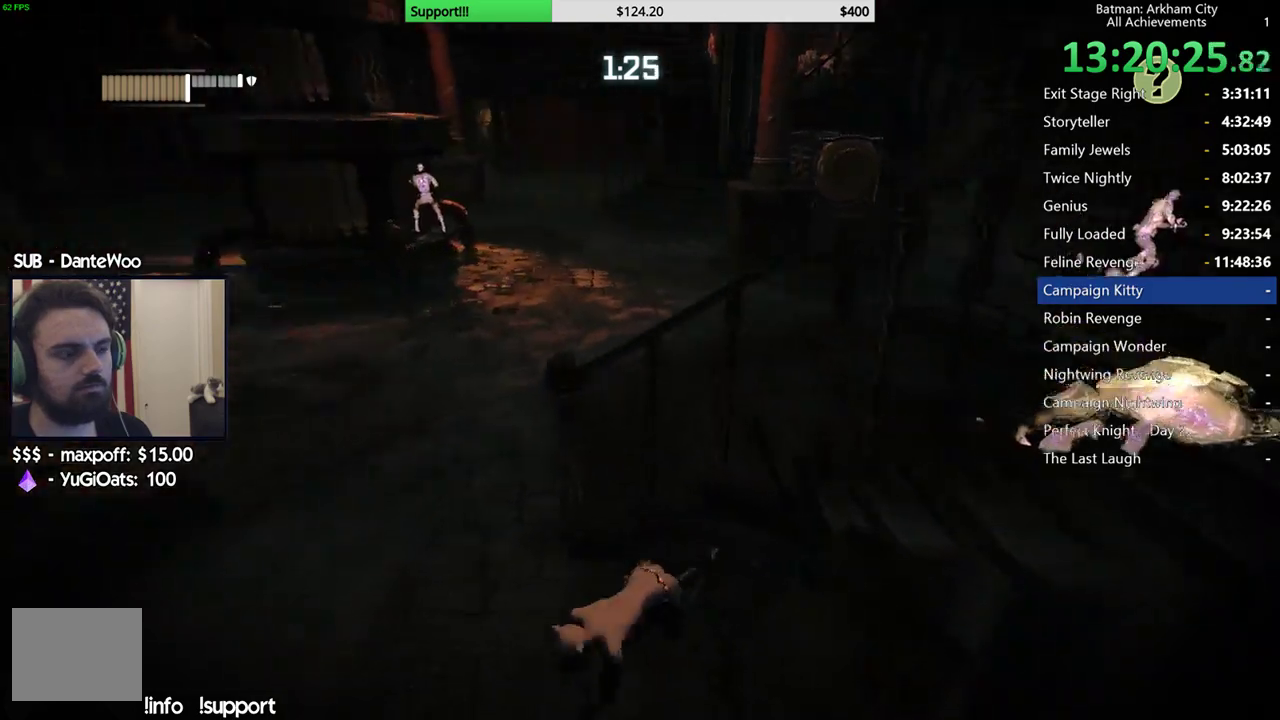
{"buttons": ["R2"], "left_stick": "up-left", "right_stick": "center", "events": [[133, "left_stick", "down"], [283, "left_stick", "down-left"], [367, "left_stick", "left"], [483, "left_stick", "up-left"]]}
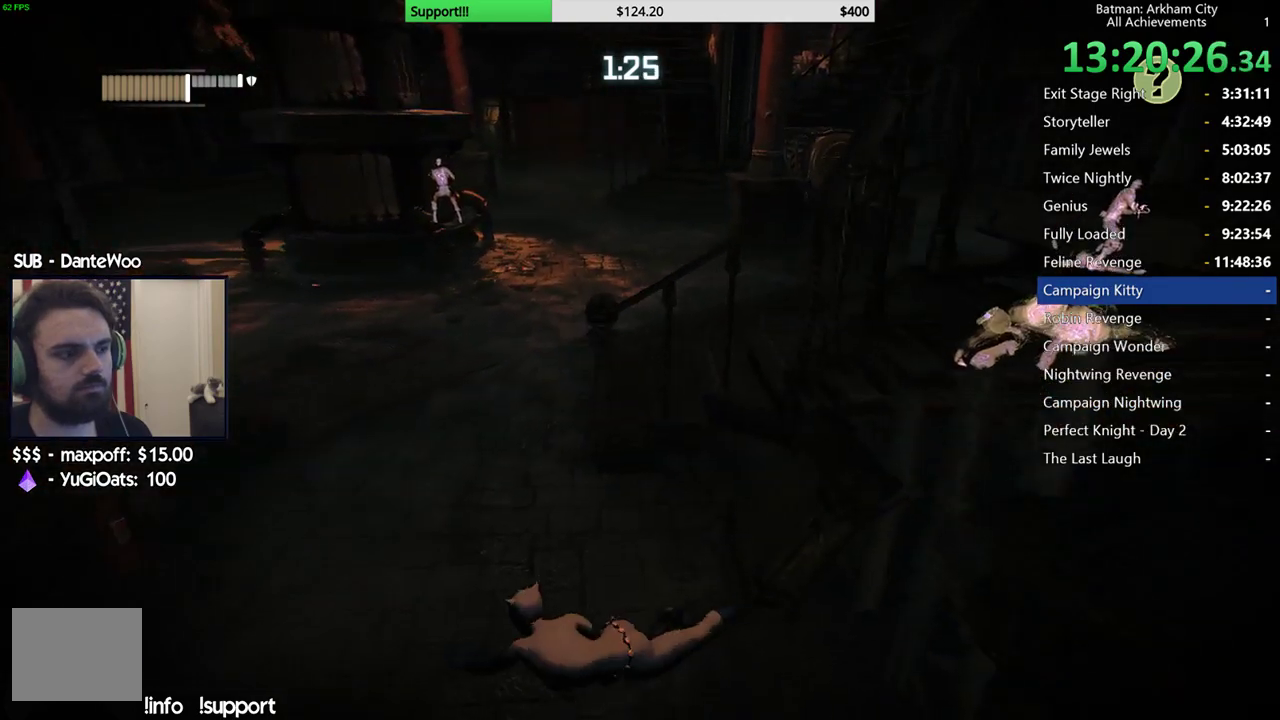
{"buttons": ["R2"], "left_stick": "up-left", "right_stick": "center", "events": []}
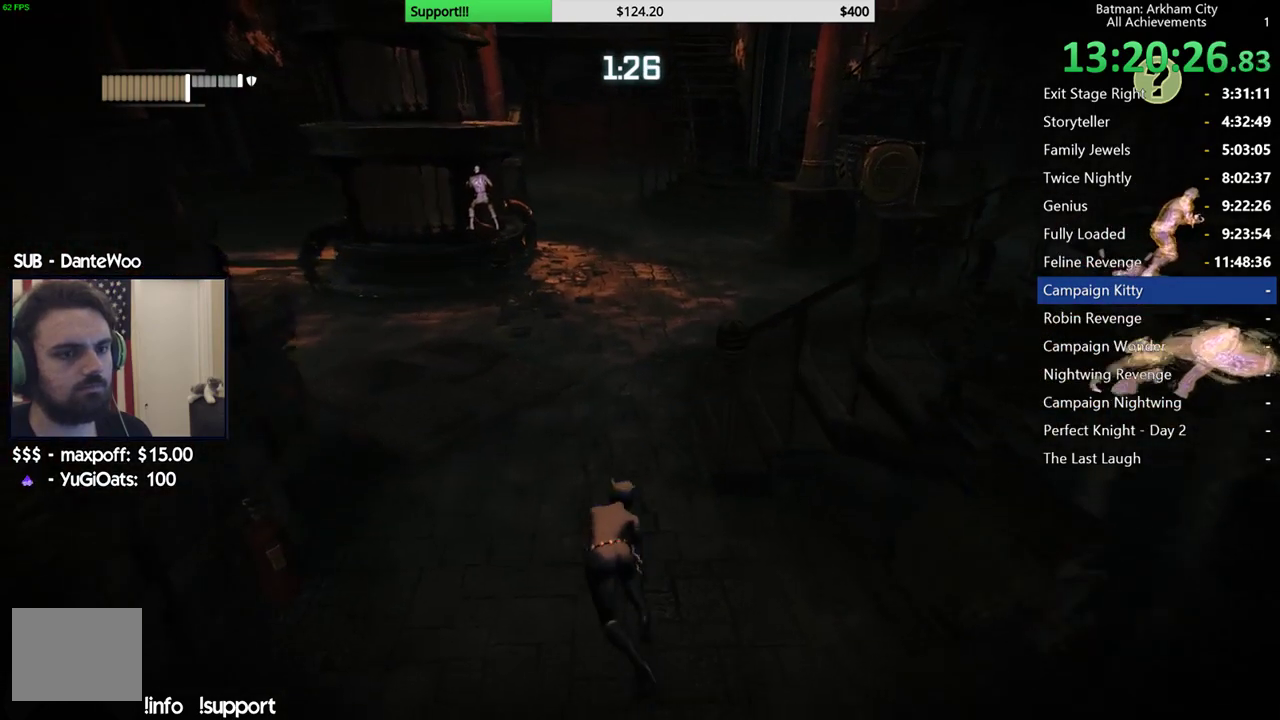
{"buttons": [], "left_stick": "up-left", "right_stick": "center", "events": [[500, "R2", "up"]]}
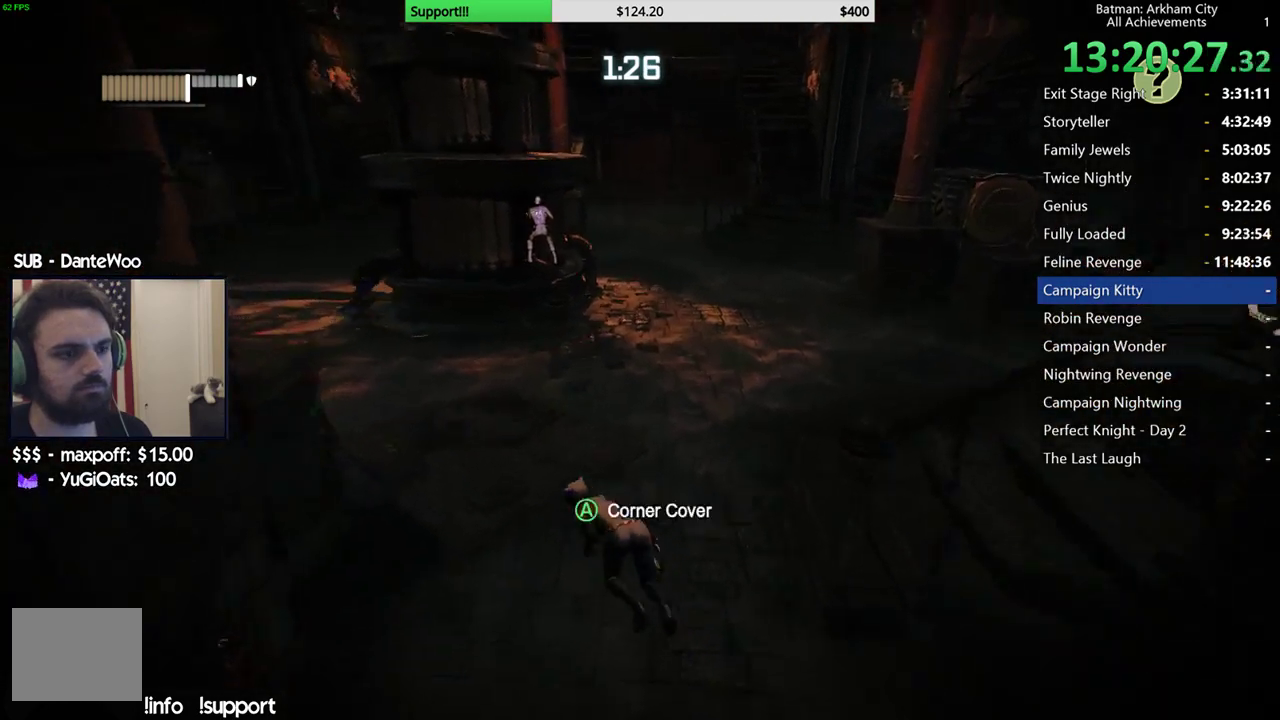
{"buttons": ["A"], "left_stick": "up-left", "right_stick": "center", "events": [[50, "A", "down"]]}
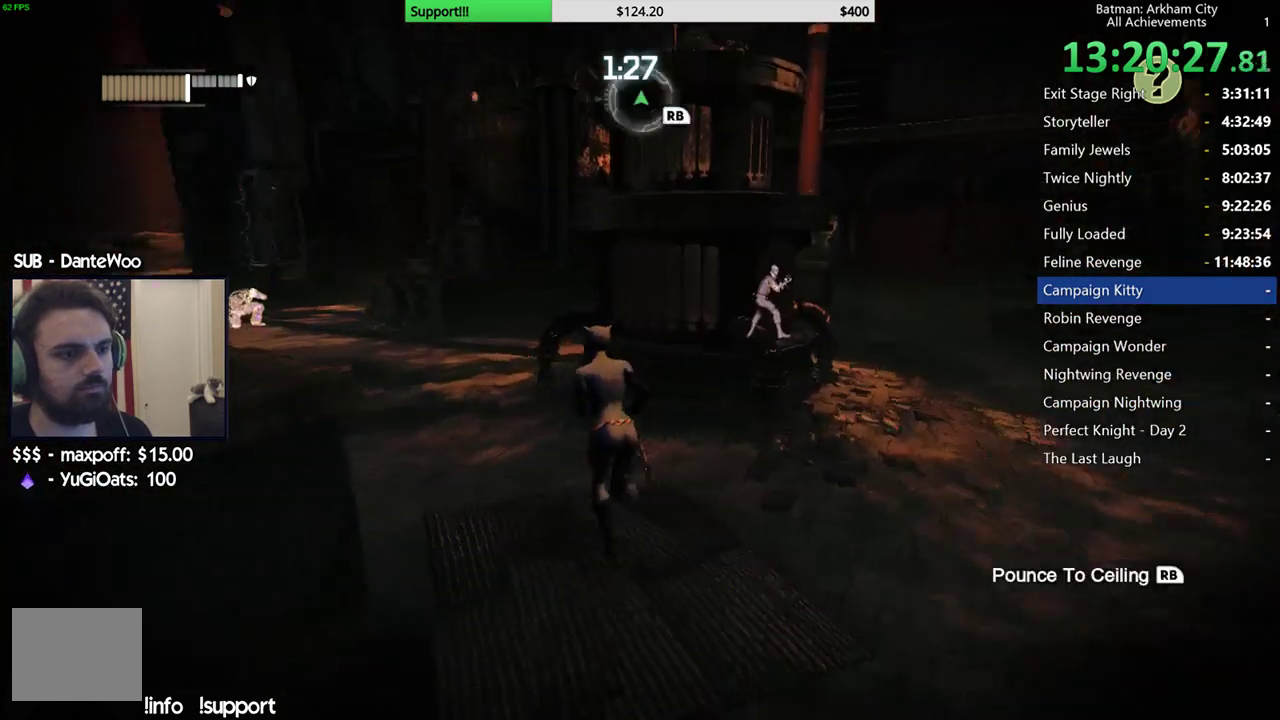
{"buttons": ["A"], "left_stick": "up", "right_stick": "center", "events": [[250, "left_stick", "up"]]}
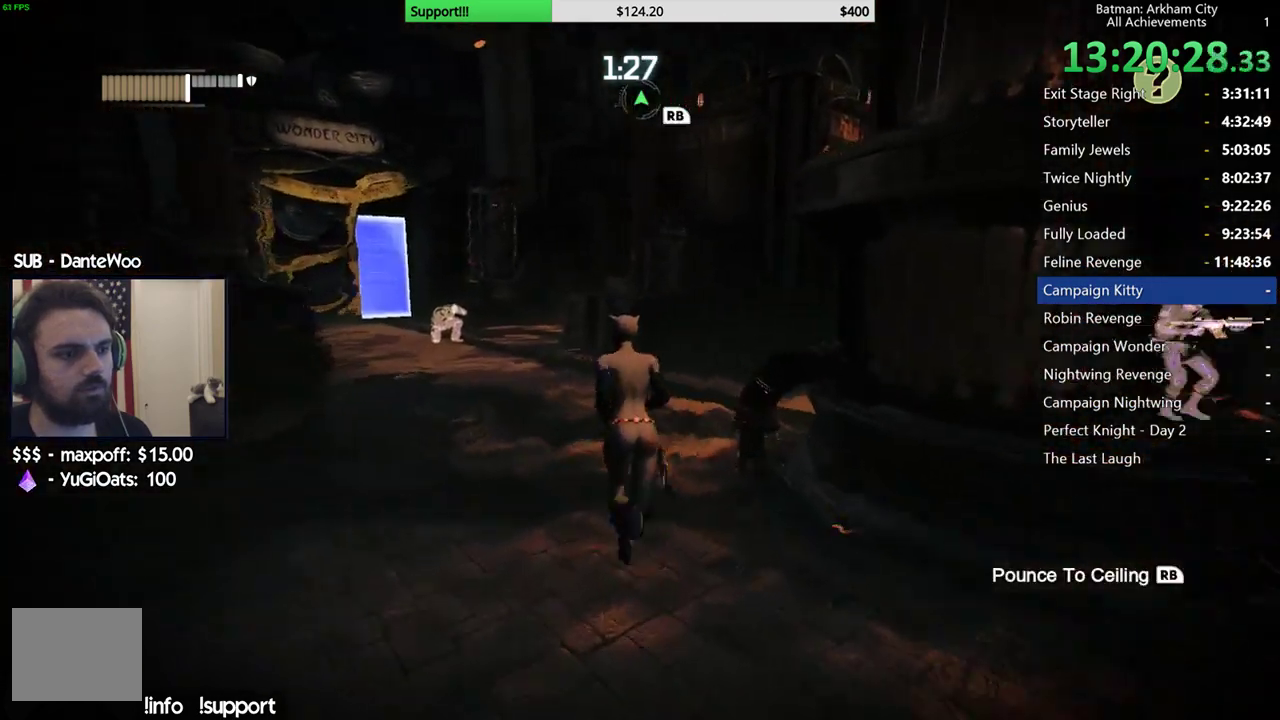
{"buttons": ["R2"], "left_stick": "up", "right_stick": "right", "events": [[17, "A", "up"], [67, "R2", "down"], [150, "right_stick", "down-right"], [300, "right_stick", "right"]]}
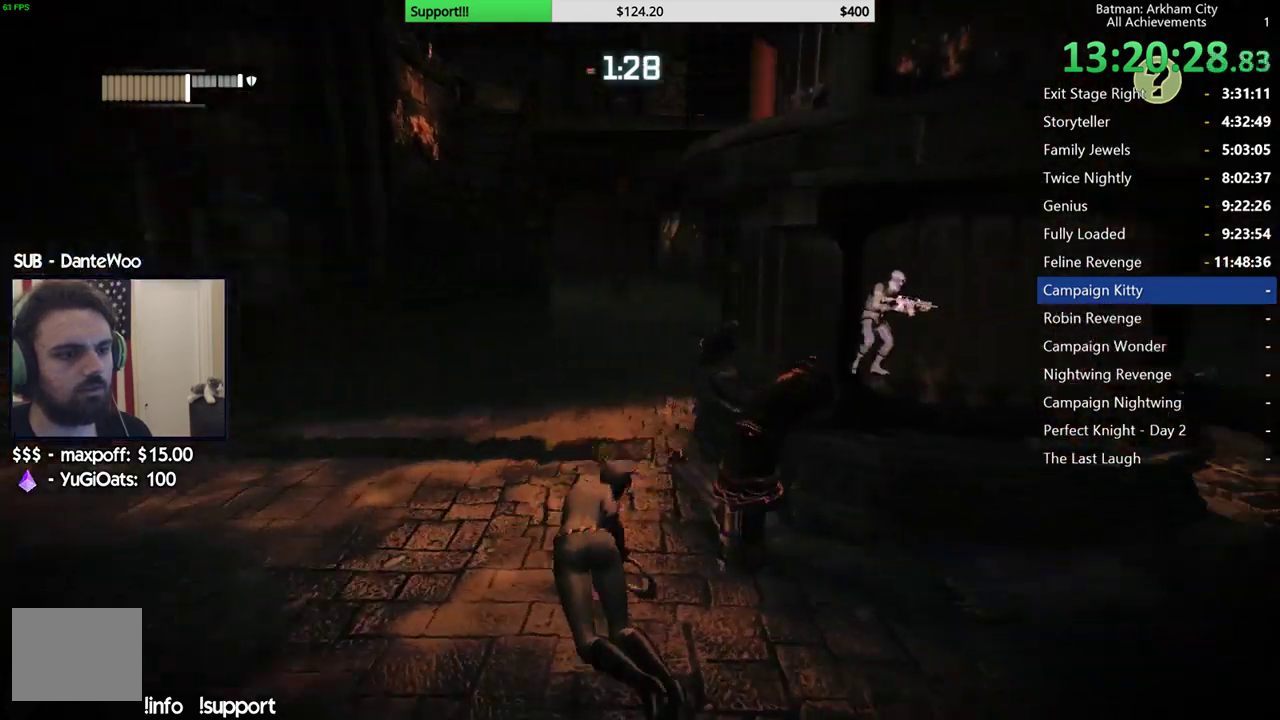
{"buttons": ["R2"], "left_stick": "up-left", "right_stick": "center", "events": [[267, "left_stick", "up-left"], [483, "right_stick", "center"]]}
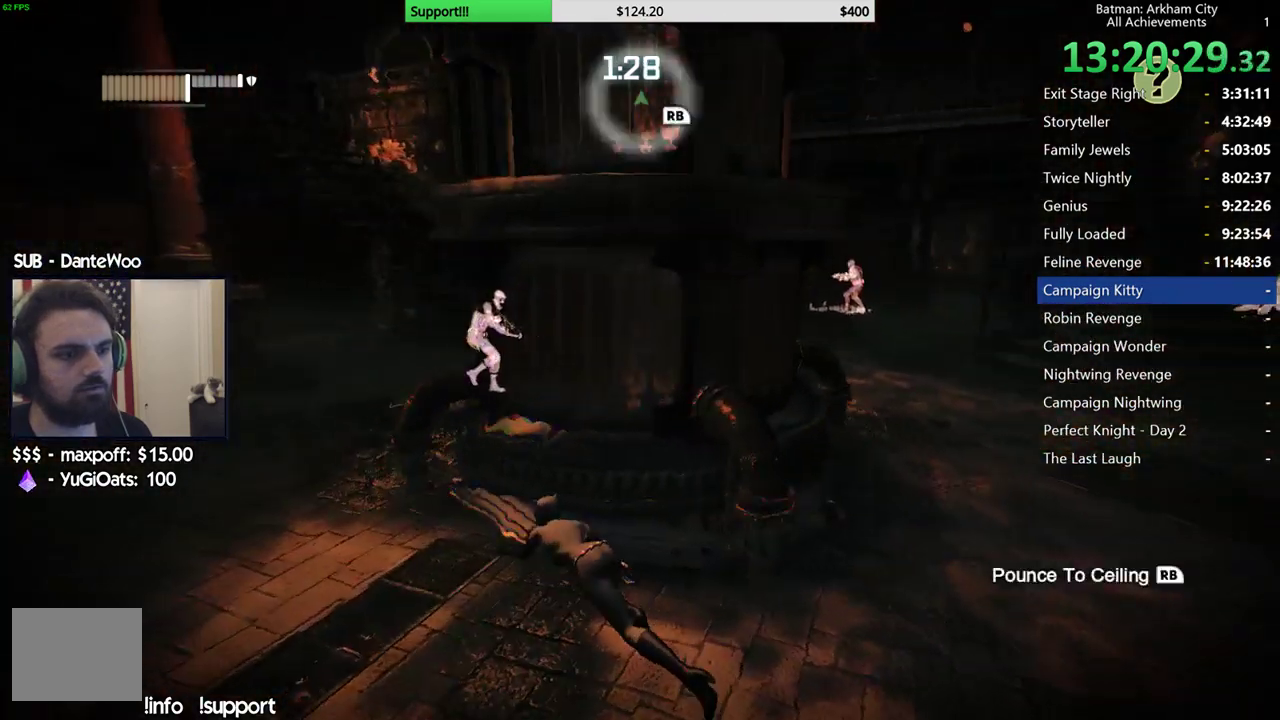
{"buttons": ["R2"], "left_stick": "left", "right_stick": "center", "events": [[50, "left_stick", "center"], [83, "right_stick", "right"], [183, "left_stick", "up-left"], [333, "left_stick", "left"], [500, "right_stick", "center"]]}
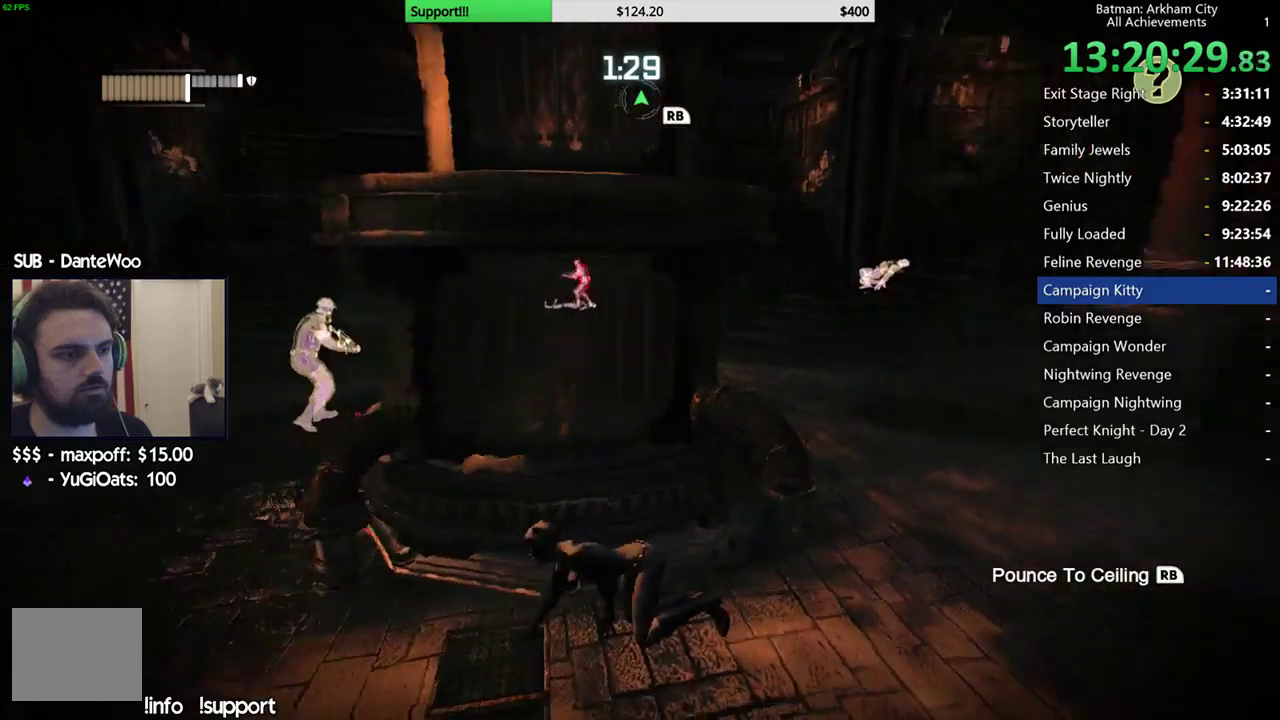
{"buttons": ["R2"], "left_stick": "up-left", "right_stick": "center", "events": [[33, "left_stick", "down-left"], [117, "right_stick", "right"], [383, "left_stick", "left"], [400, "right_stick", "center"], [483, "left_stick", "up-left"]]}
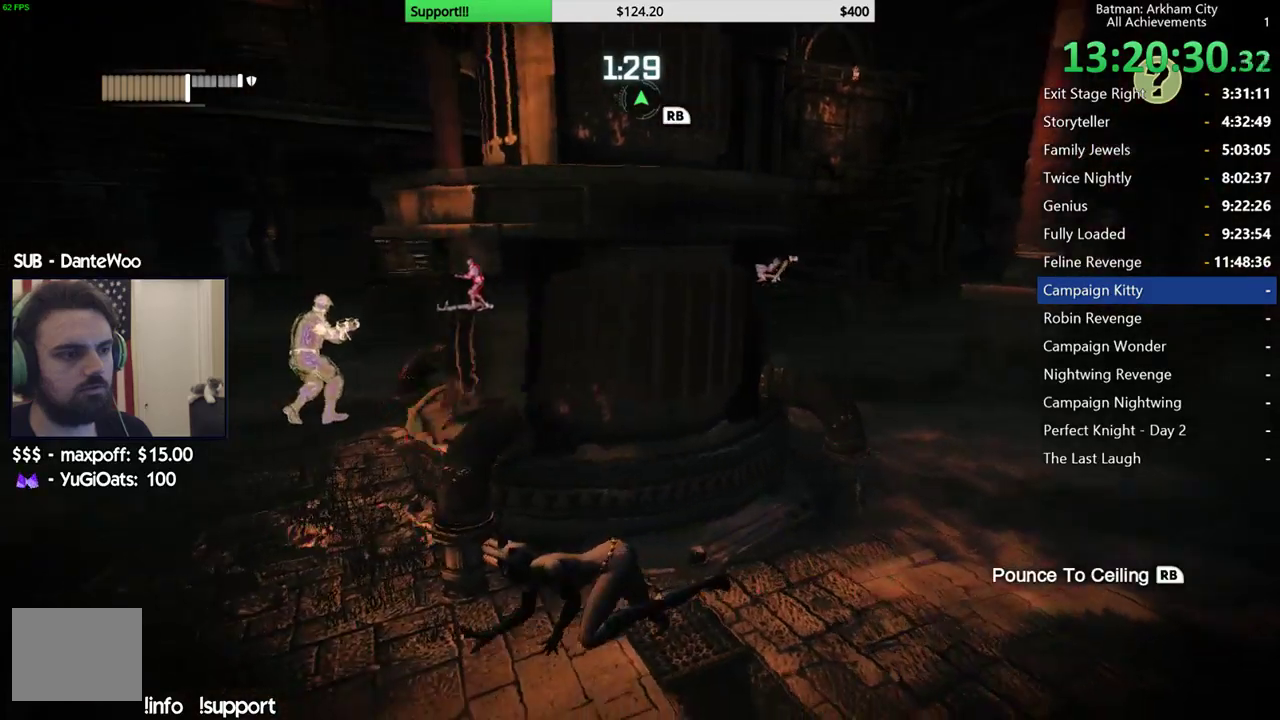
{"buttons": ["R2"], "left_stick": "up-left", "right_stick": "left", "events": [[233, "left_stick", "left"], [450, "right_stick", "left"], [467, "left_stick", "up-left"]]}
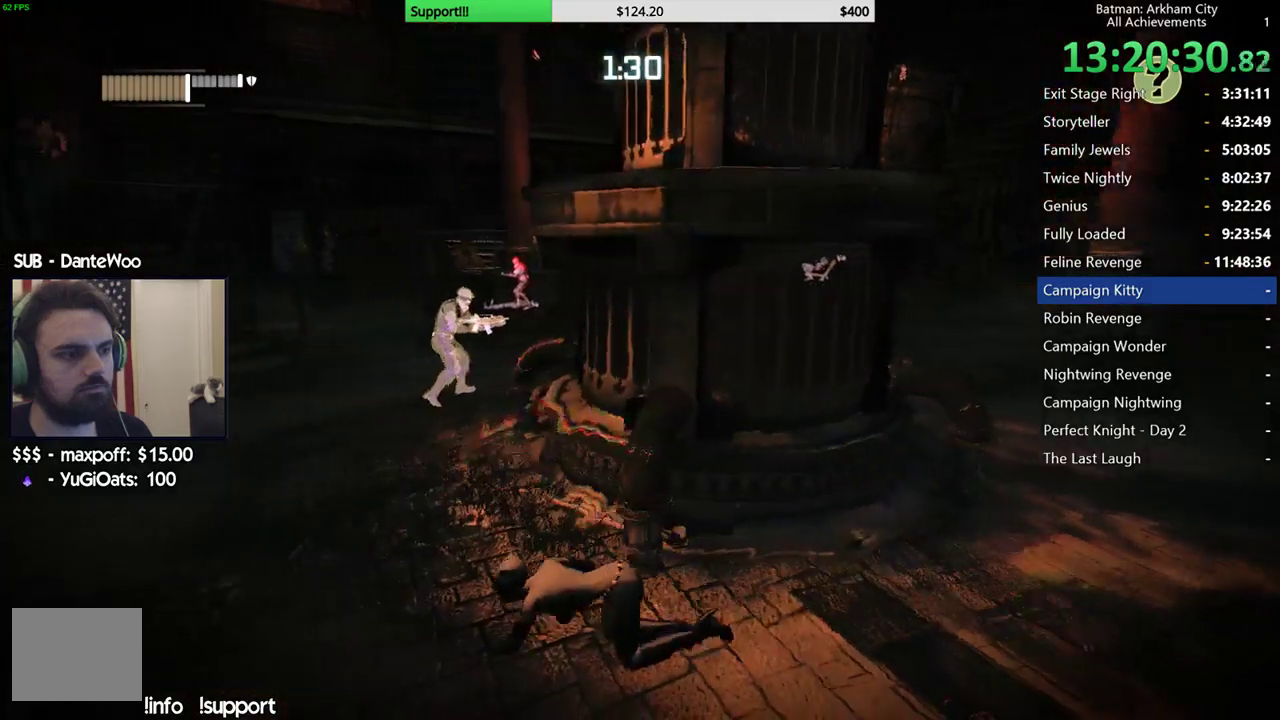
{"buttons": ["A"], "left_stick": "up", "right_stick": "center", "events": [[83, "left_stick", "up"], [100, "right_stick", "center"], [133, "R2", "up"], [133, "left_stick", "up-left"], [150, "A", "down"], [467, "left_stick", "up"]]}
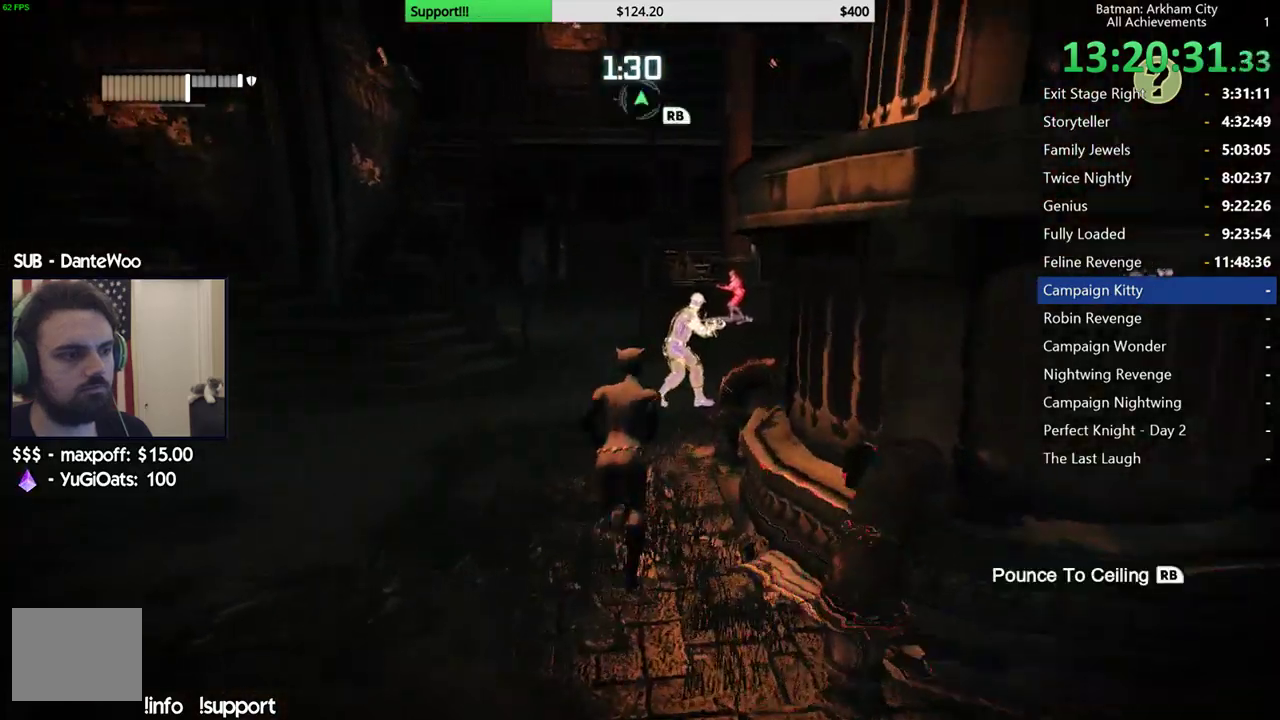
{"buttons": ["A", "X"], "left_stick": "up-right", "right_stick": "center", "events": [[67, "left_stick", "up-right"], [317, "X", "down"]]}